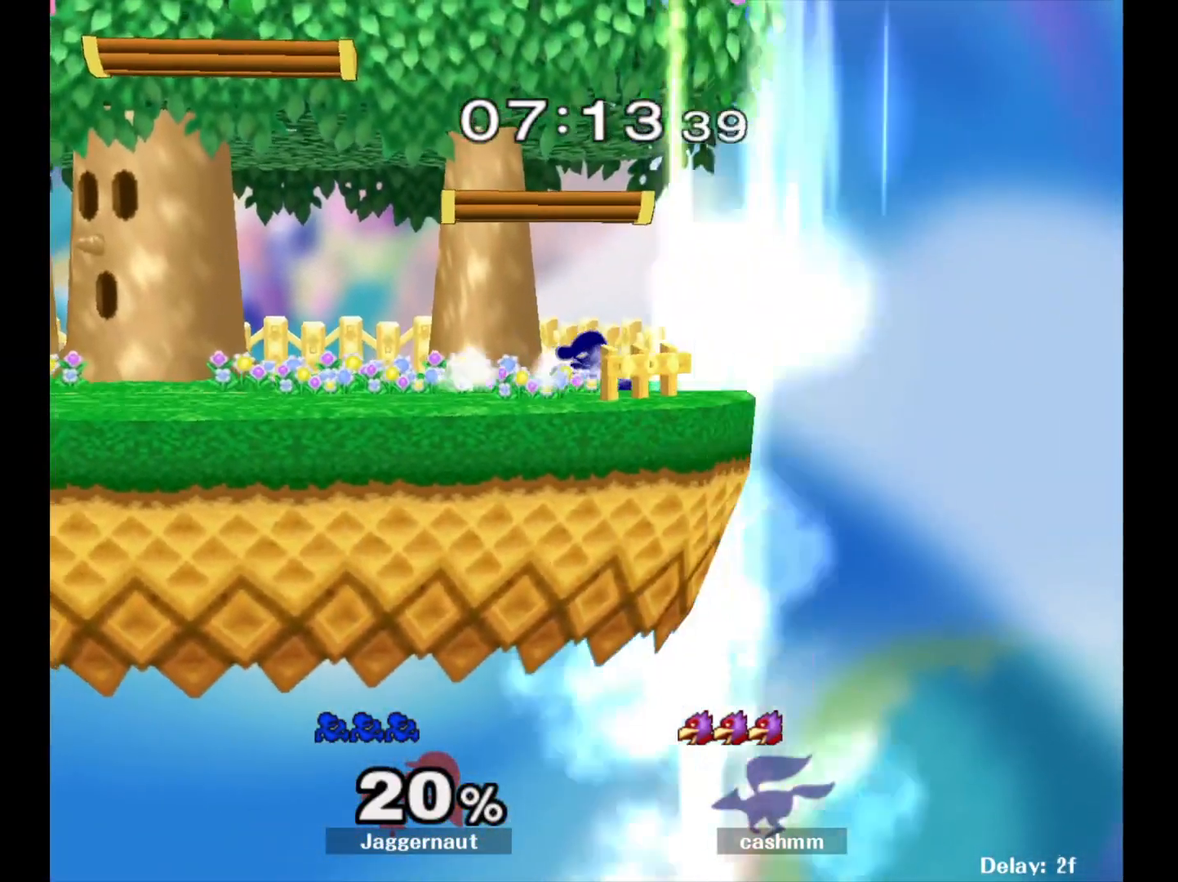
Gameplay with a controller (Nintendo layout); each line is a JSON object with the inputs held at the frame after it. "events" lists button and stick changes between this image and that frame as [ms after this image, input, new state], when the widget could be followed in between. Not read: L3 R3.
{"buttons": ["Y", "R1"], "left_stick": "down-right", "right_stick": "center", "events": [[17, "left_stick", "down-left"], [67, "R1", "down"], [167, "Y", "up"], [167, "left_stick", "center"], [200, "R1", "up"], [250, "left_stick", "left"], [400, "left_stick", "down-right"], [417, "Y", "down"], [483, "R1", "down"]]}
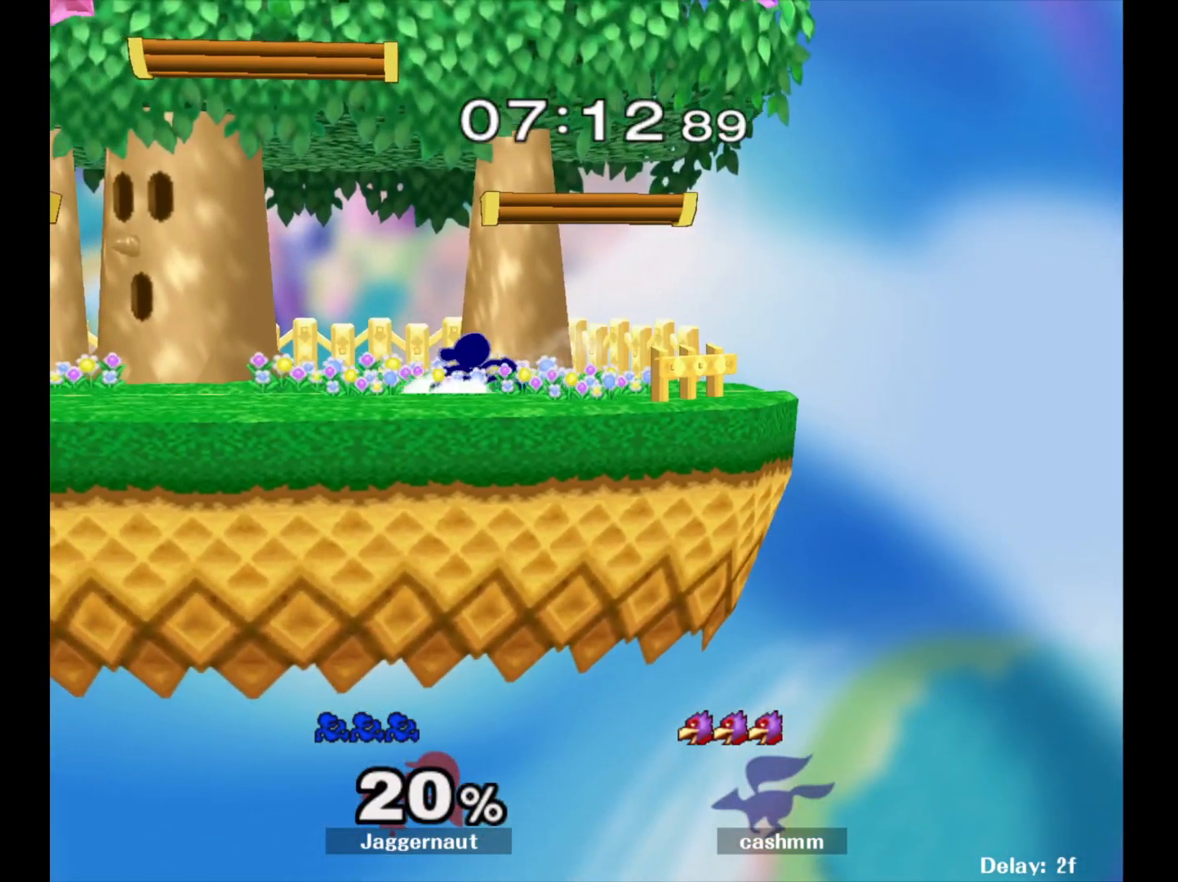
{"buttons": [], "left_stick": "right", "right_stick": "center", "events": [[50, "Y", "up"], [100, "R1", "up"], [100, "left_stick", "center"], [200, "Y", "down"], [200, "left_stick", "down-left"], [300, "R1", "down"], [350, "Y", "up"], [350, "left_stick", "center"], [400, "R1", "up"], [483, "left_stick", "right"]]}
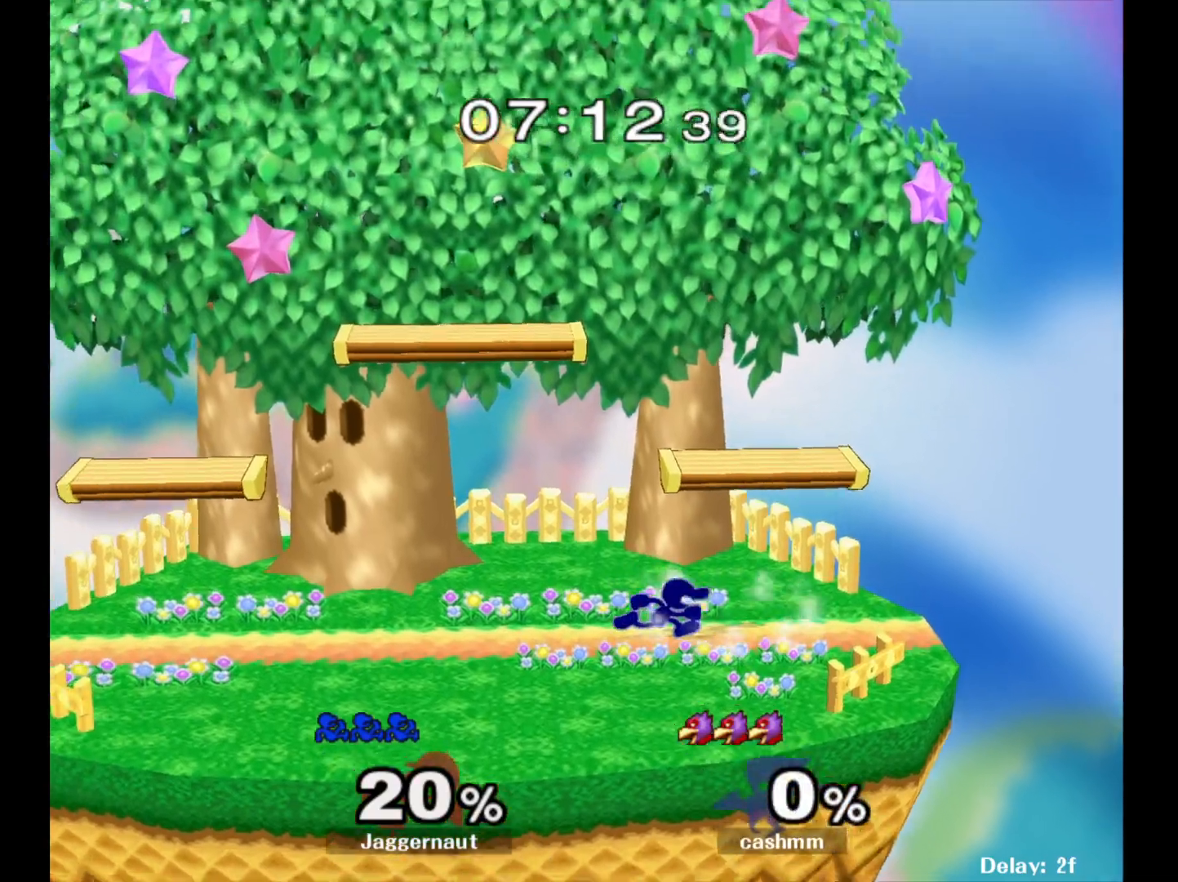
{"buttons": [], "left_stick": "down-right", "right_stick": "center", "events": [[100, "left_stick", "left"], [233, "left_stick", "right"], [350, "left_stick", "left"], [450, "left_stick", "down-right"]]}
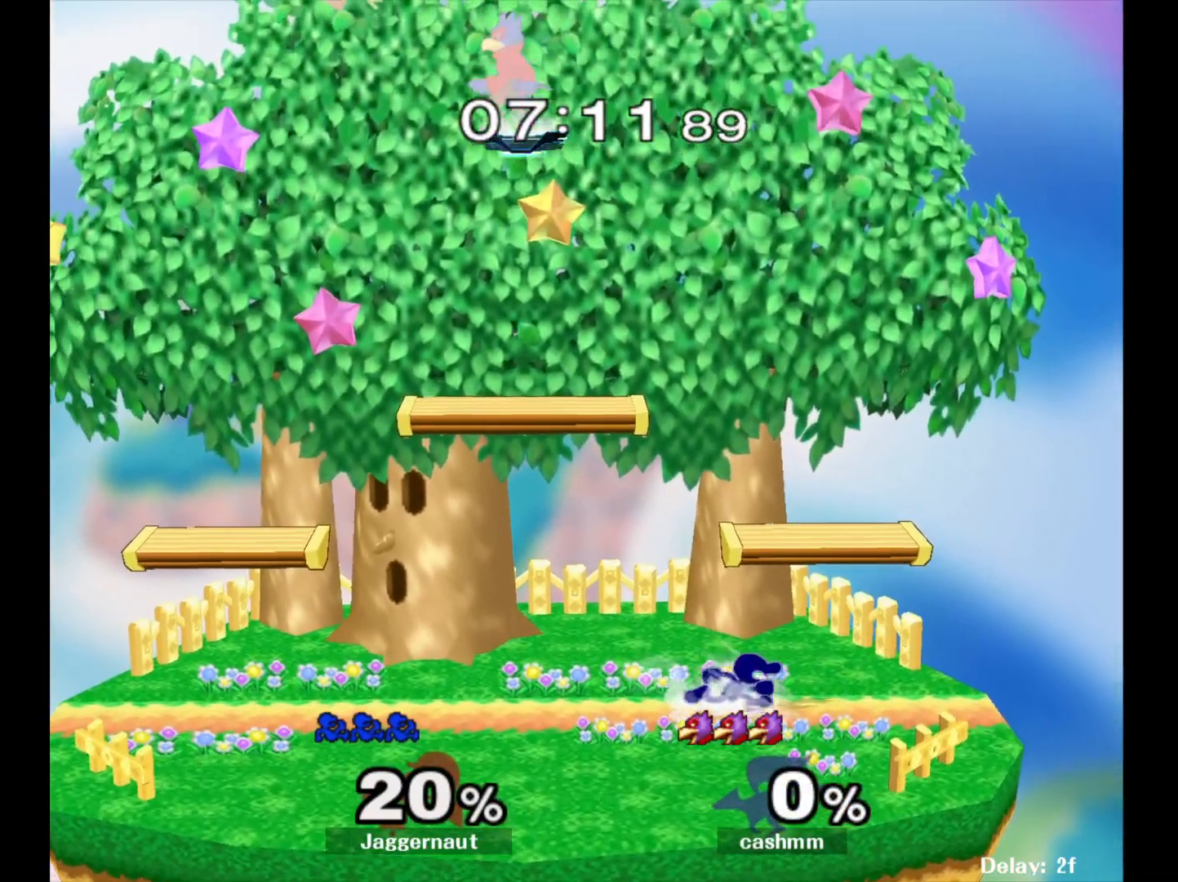
{"buttons": [], "left_stick": "down-right", "right_stick": "center", "events": [[50, "left_stick", "left"], [150, "left_stick", "down-right"], [167, "Y", "down"], [233, "R1", "down"], [317, "Y", "up"], [317, "left_stick", "center"], [367, "R1", "up"], [433, "left_stick", "down-right"]]}
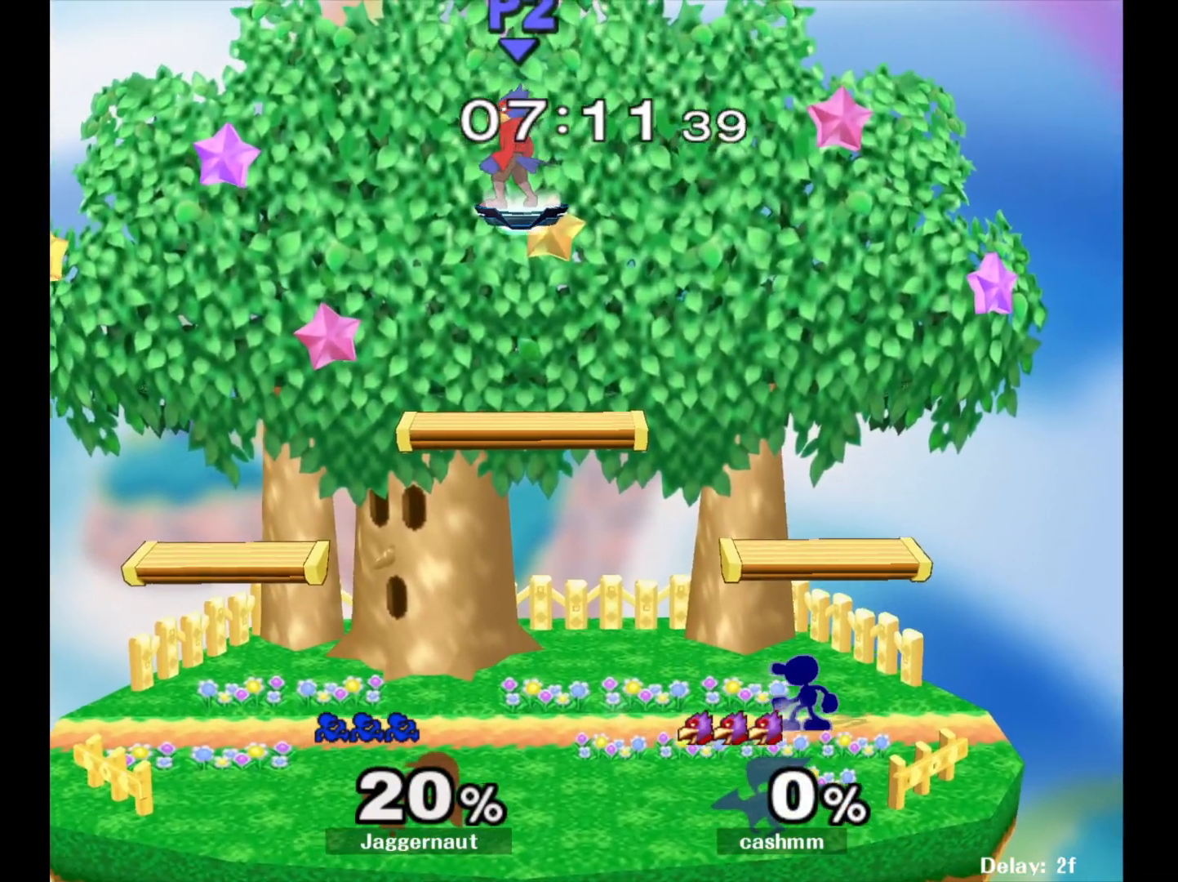
{"buttons": [], "left_stick": "right", "right_stick": "center", "events": [[33, "Y", "down"], [33, "left_stick", "down-left"], [117, "R1", "down"], [200, "Y", "up"], [200, "left_stick", "center"], [233, "R1", "up"], [300, "left_stick", "right"], [417, "left_stick", "left"], [500, "left_stick", "right"]]}
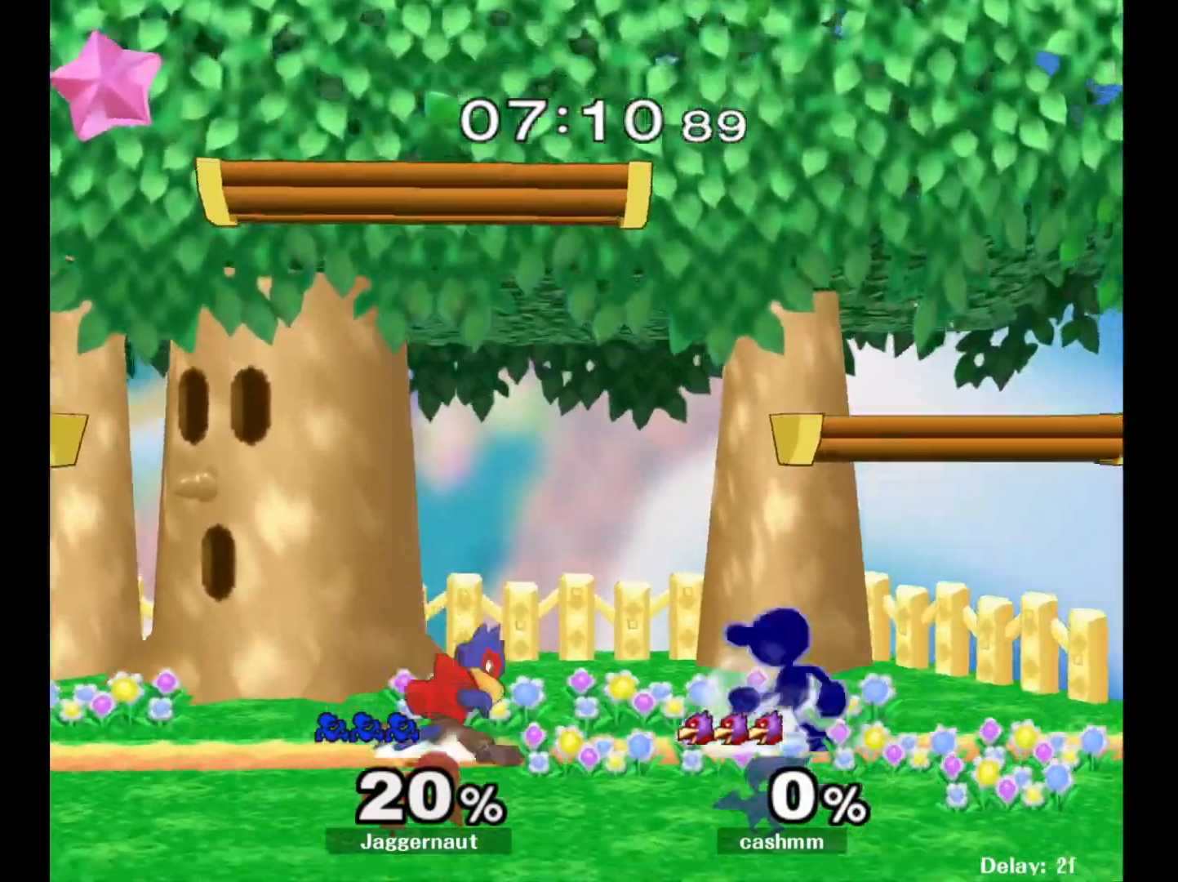
{"buttons": ["R1"], "left_stick": "center", "right_stick": "center", "events": [[117, "left_stick", "left"], [350, "R1", "down"], [500, "left_stick", "center"]]}
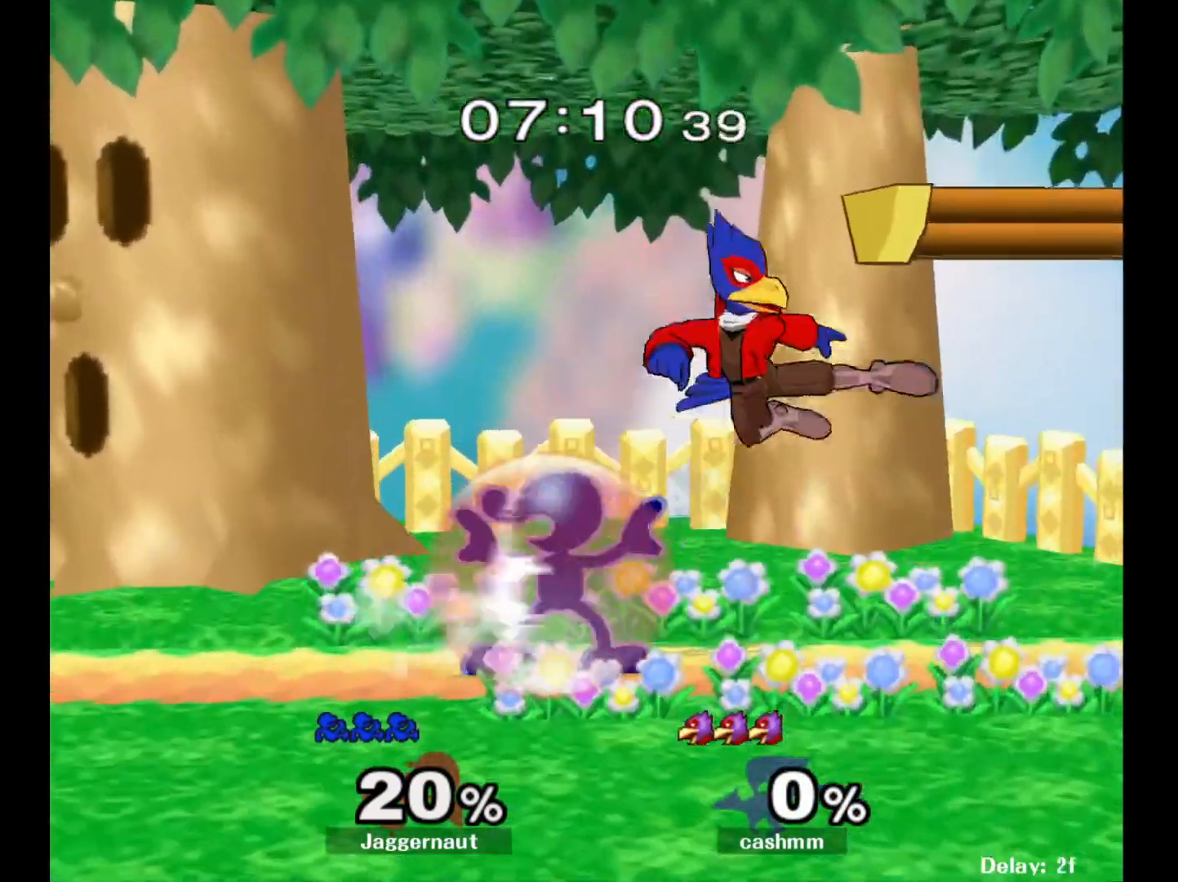
{"buttons": [], "left_stick": "left", "right_stick": "center", "events": [[217, "Y", "down"], [300, "left_stick", "left"], [450, "R1", "up"], [483, "Y", "up"]]}
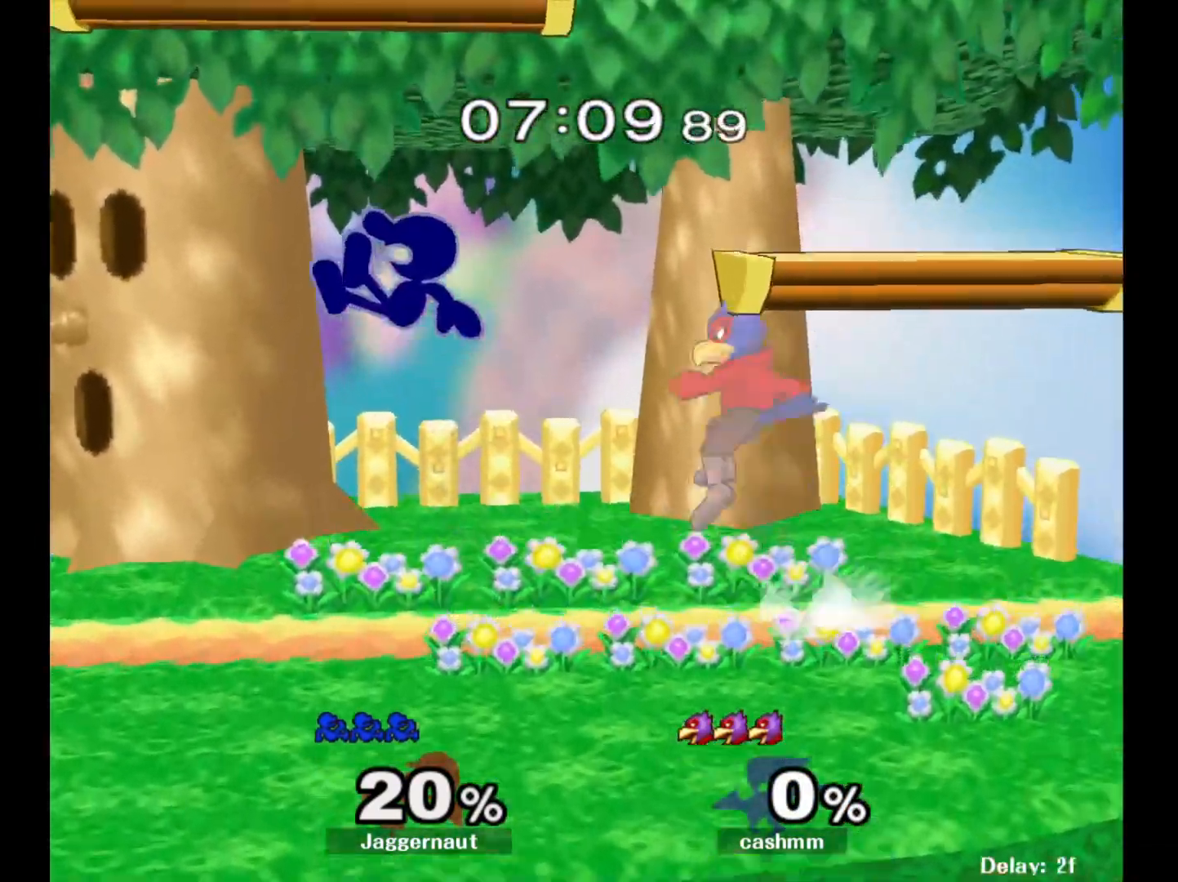
{"buttons": ["Y"], "left_stick": "center", "right_stick": "center", "events": [[200, "left_stick", "down-left"], [333, "left_stick", "center"], [367, "Y", "down"]]}
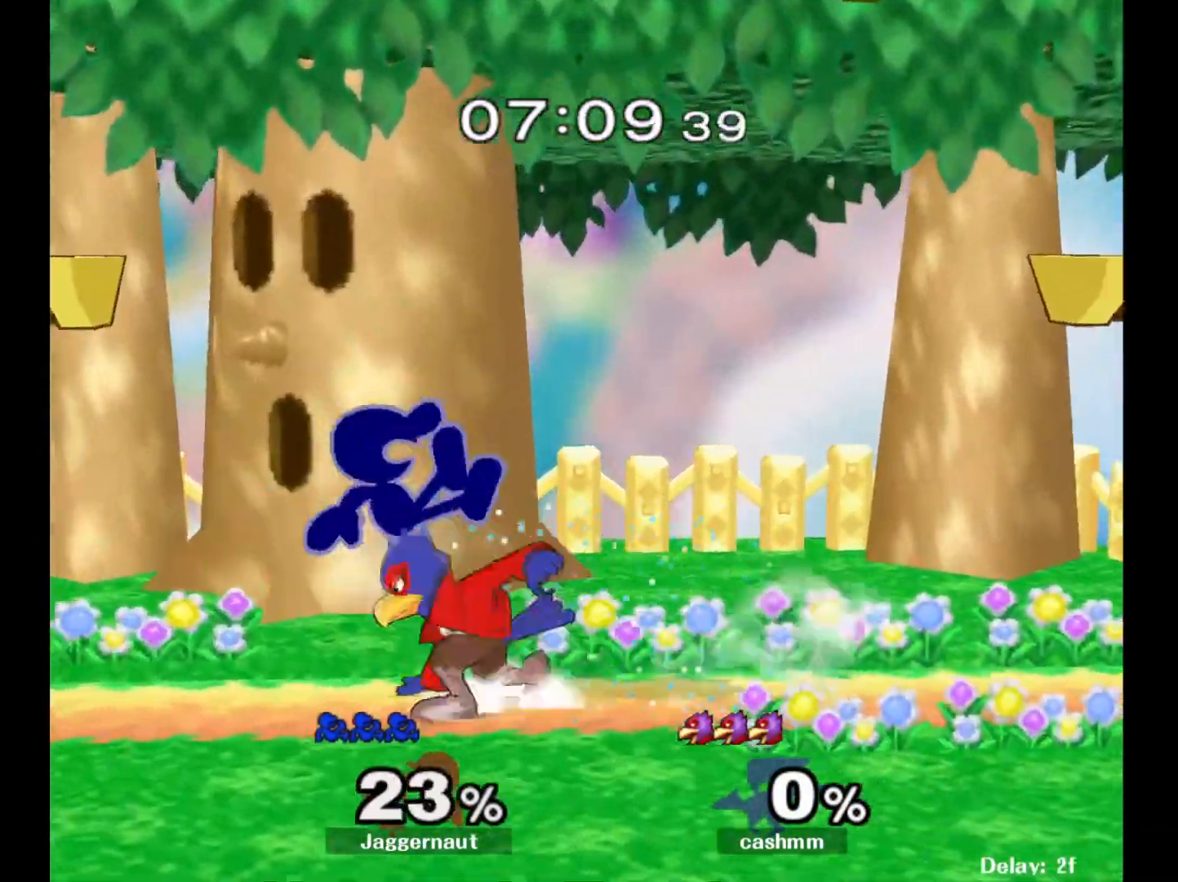
{"buttons": [], "left_stick": "center", "right_stick": "center", "events": [[67, "Y", "up"], [150, "left_stick", "up-left"], [250, "Y", "down"], [250, "left_stick", "center"], [417, "Y", "up"]]}
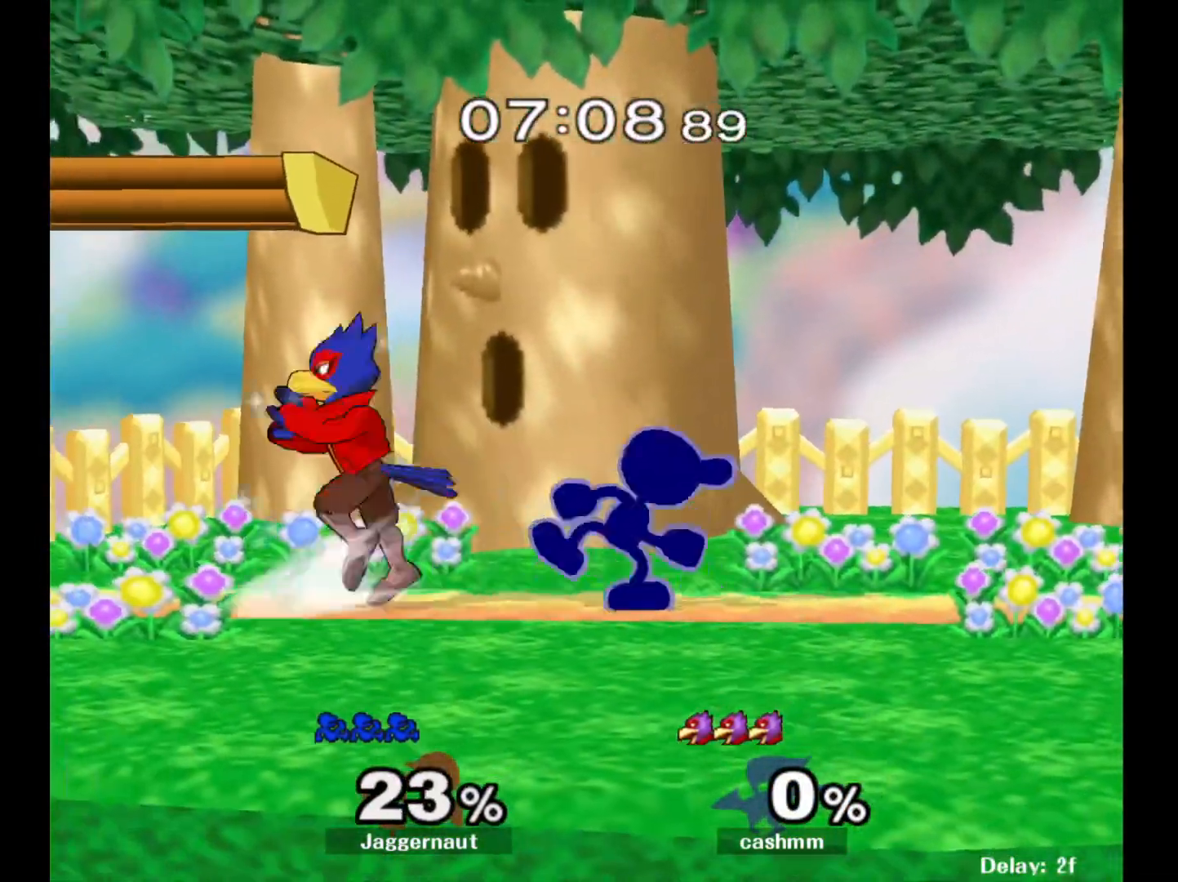
{"buttons": [], "left_stick": "right", "right_stick": "center", "events": [[17, "left_stick", "right"]]}
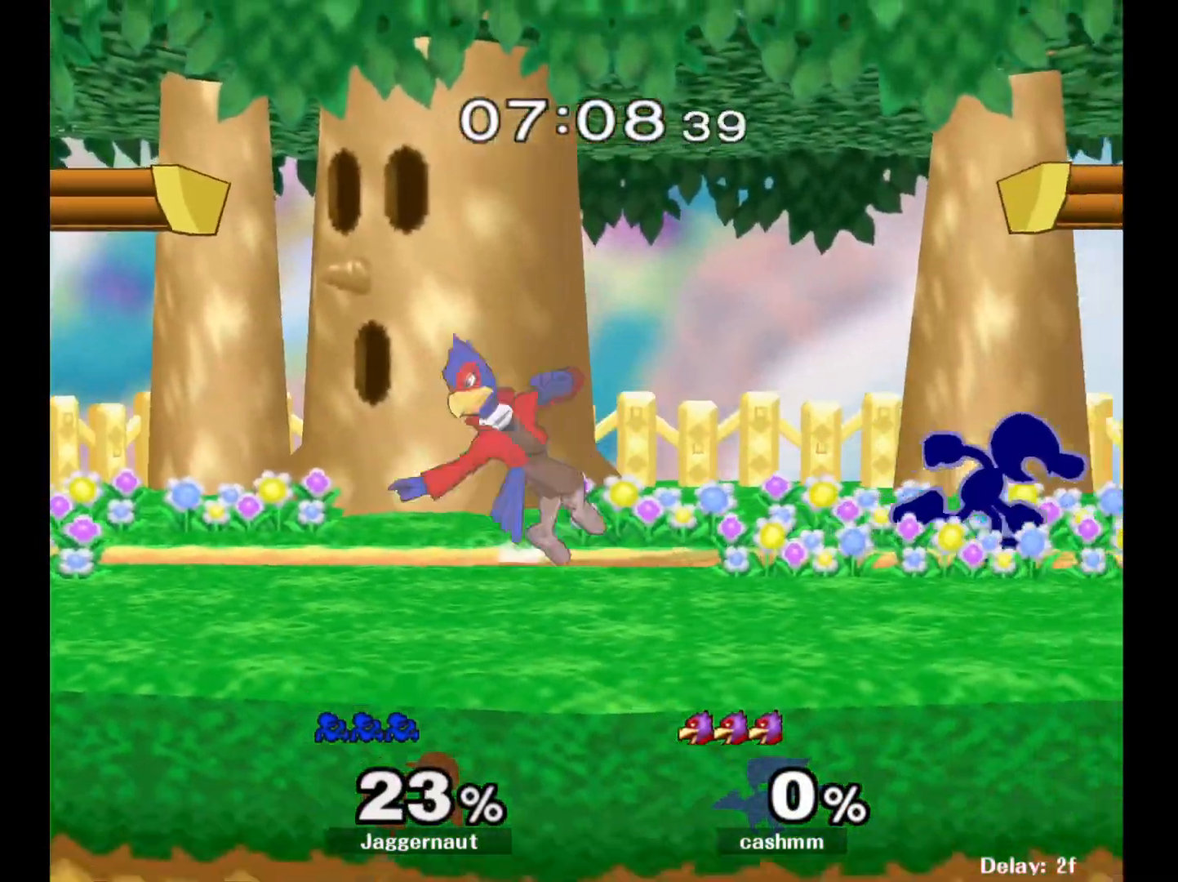
{"buttons": [], "left_stick": "center", "right_stick": "center", "events": [[217, "Y", "down"], [217, "left_stick", "left"], [450, "Y", "up"], [467, "left_stick", "center"]]}
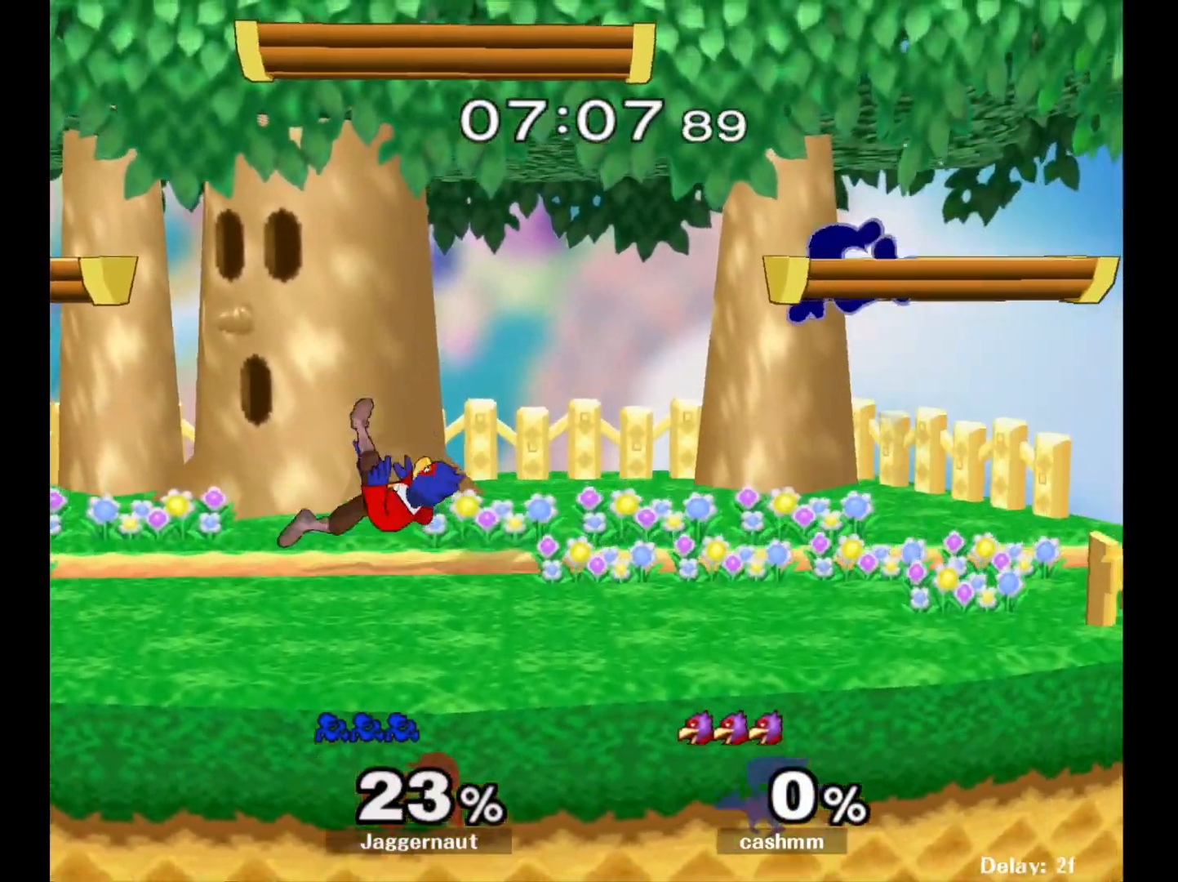
{"buttons": ["Y"], "left_stick": "down-right", "right_stick": "center", "events": [[450, "Y", "down"], [450, "left_stick", "down-right"]]}
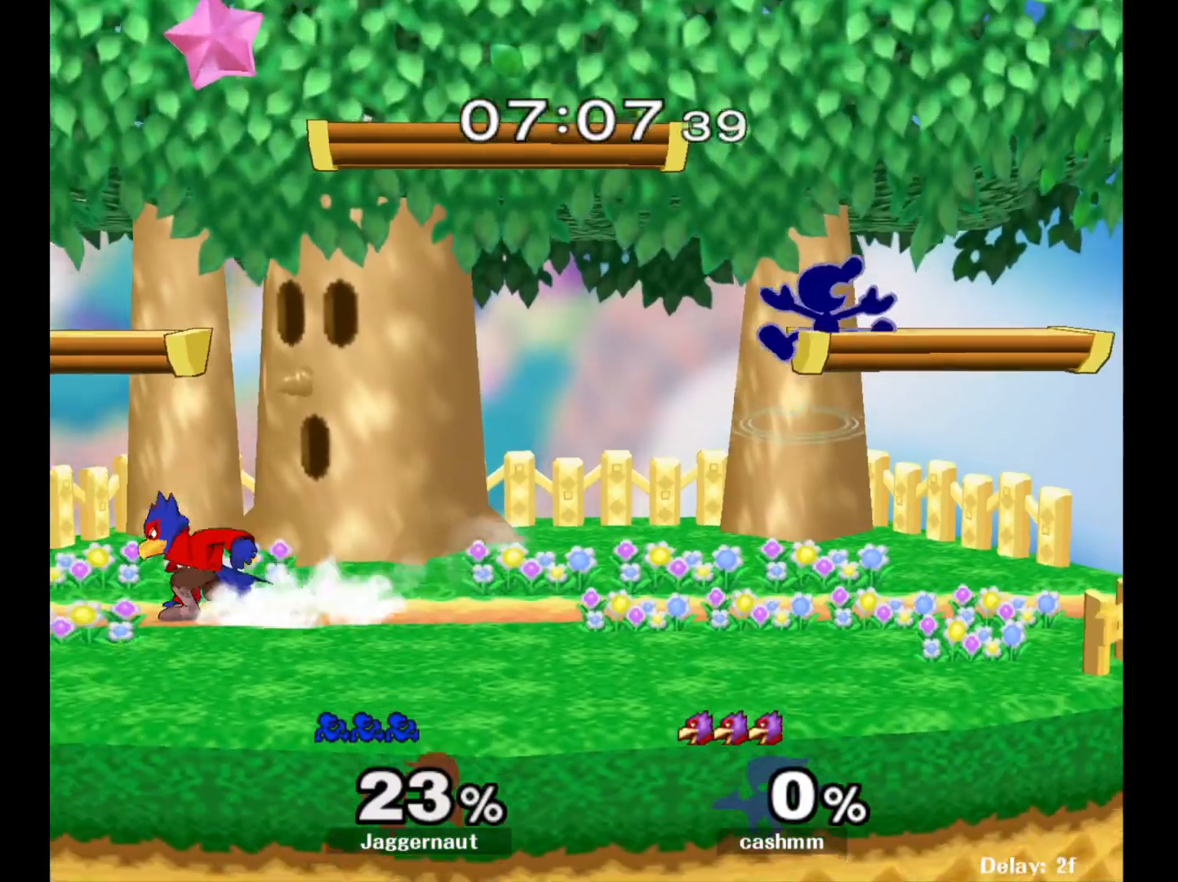
{"buttons": [], "left_stick": "center", "right_stick": "center", "events": [[100, "R1", "down"], [200, "Y", "up"], [200, "left_stick", "center"], [233, "R1", "up"], [300, "Y", "down"], [317, "left_stick", "down-left"], [367, "R1", "down"], [450, "left_stick", "center"], [467, "Y", "up"], [500, "R1", "up"]]}
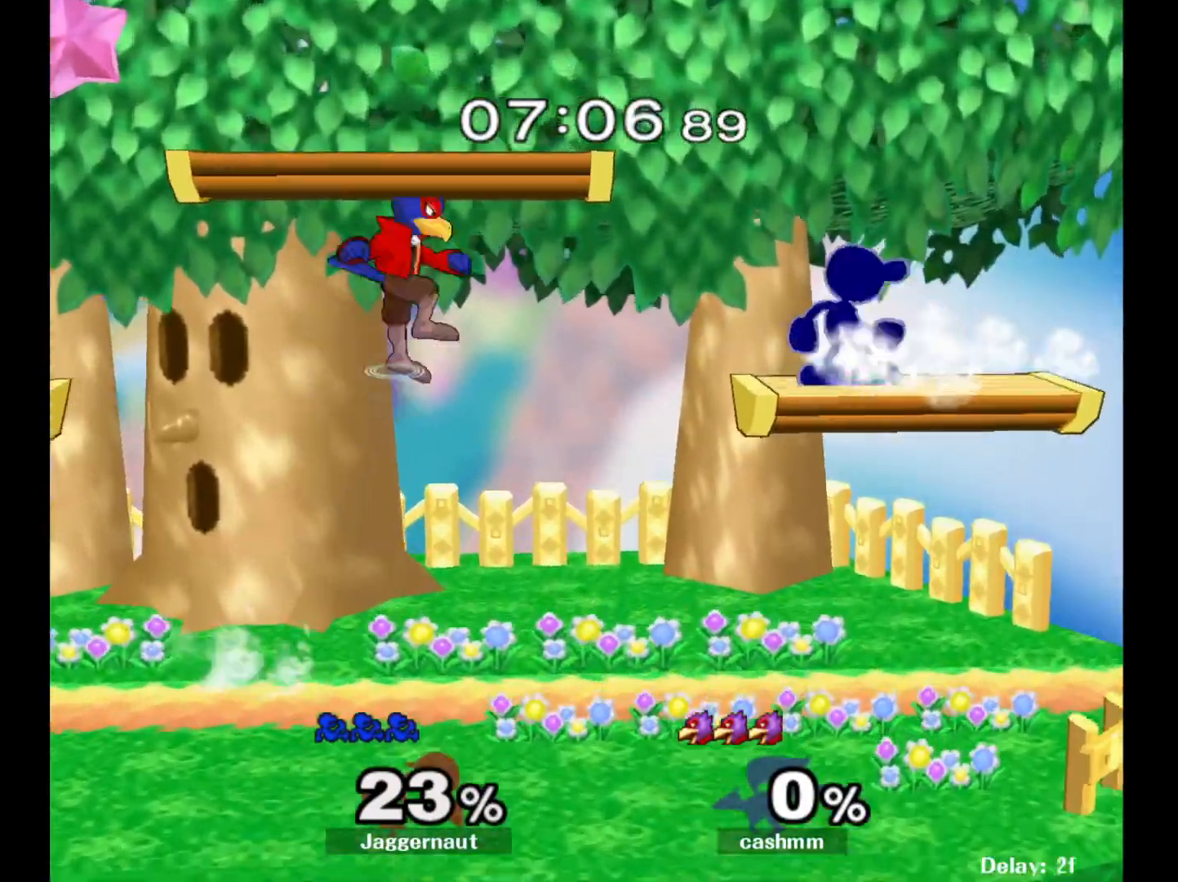
{"buttons": ["Y"], "left_stick": "up", "right_stick": "center", "events": [[50, "left_stick", "left"], [250, "left_stick", "down"], [383, "left_stick", "center"], [433, "Y", "down"], [483, "left_stick", "up"]]}
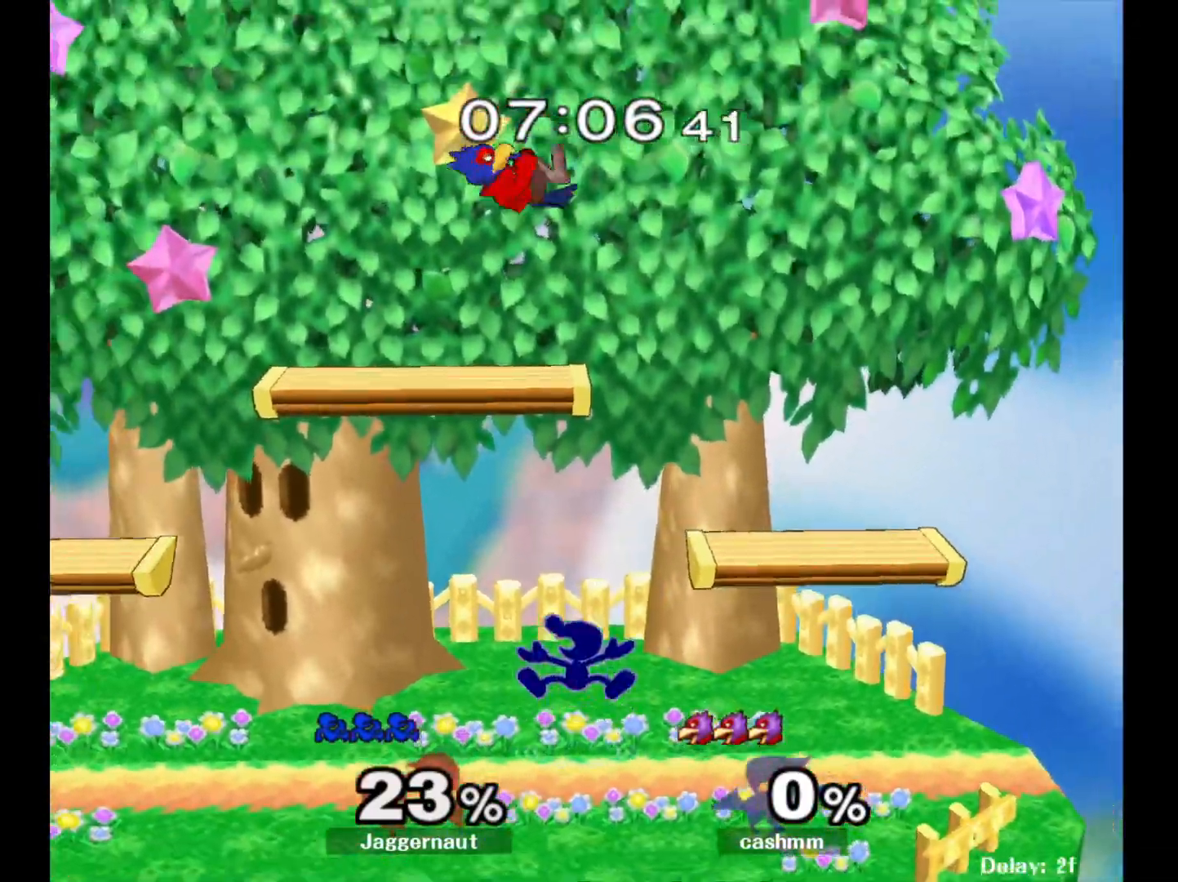
{"buttons": [], "left_stick": "right", "right_stick": "center", "events": [[33, "A", "down"], [83, "Y", "up"], [167, "A", "up"], [350, "left_stick", "up-right"], [483, "left_stick", "right"]]}
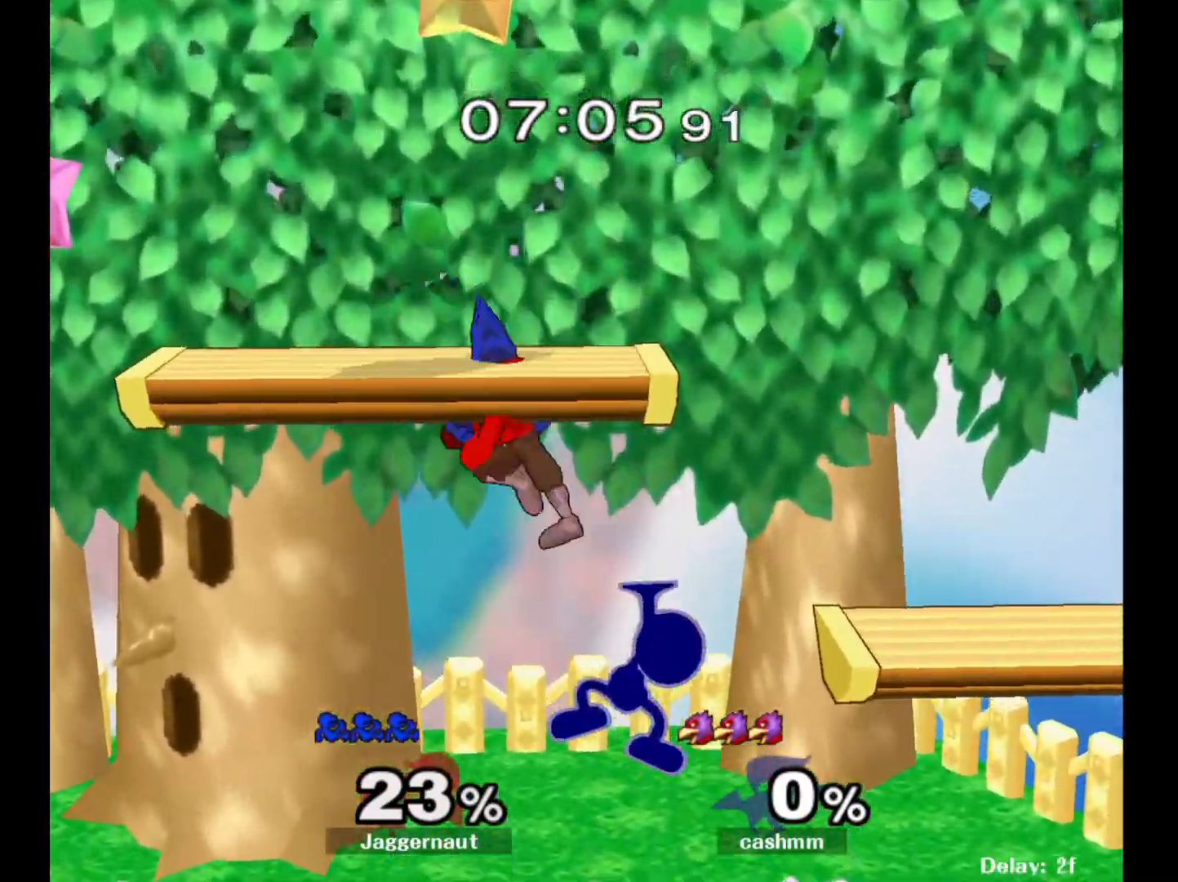
{"buttons": [], "left_stick": "down", "right_stick": "center", "events": [[250, "left_stick", "down"], [400, "A", "down"], [500, "A", "up"]]}
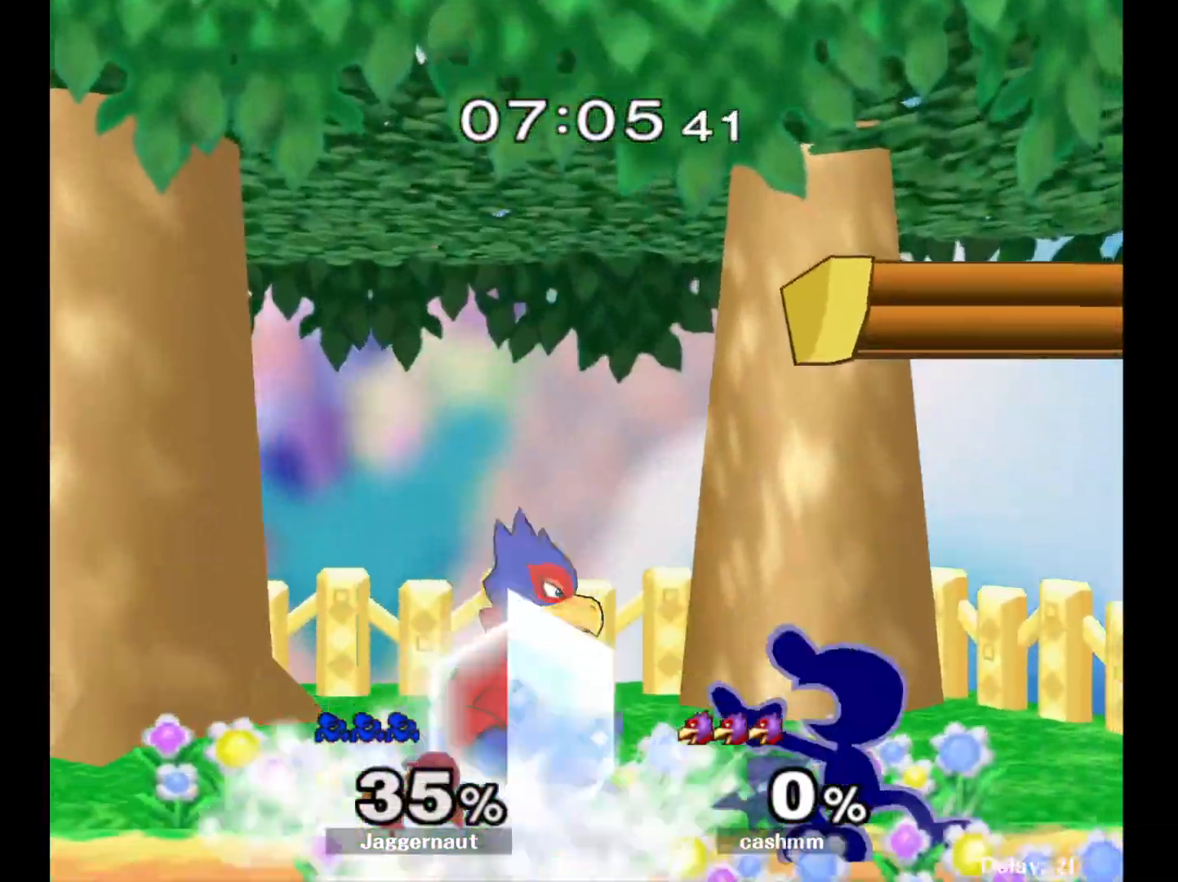
{"buttons": ["A"], "left_stick": "center", "right_stick": "center", "events": [[83, "A", "down"], [183, "A", "up"], [300, "left_stick", "center"], [400, "A", "down"]]}
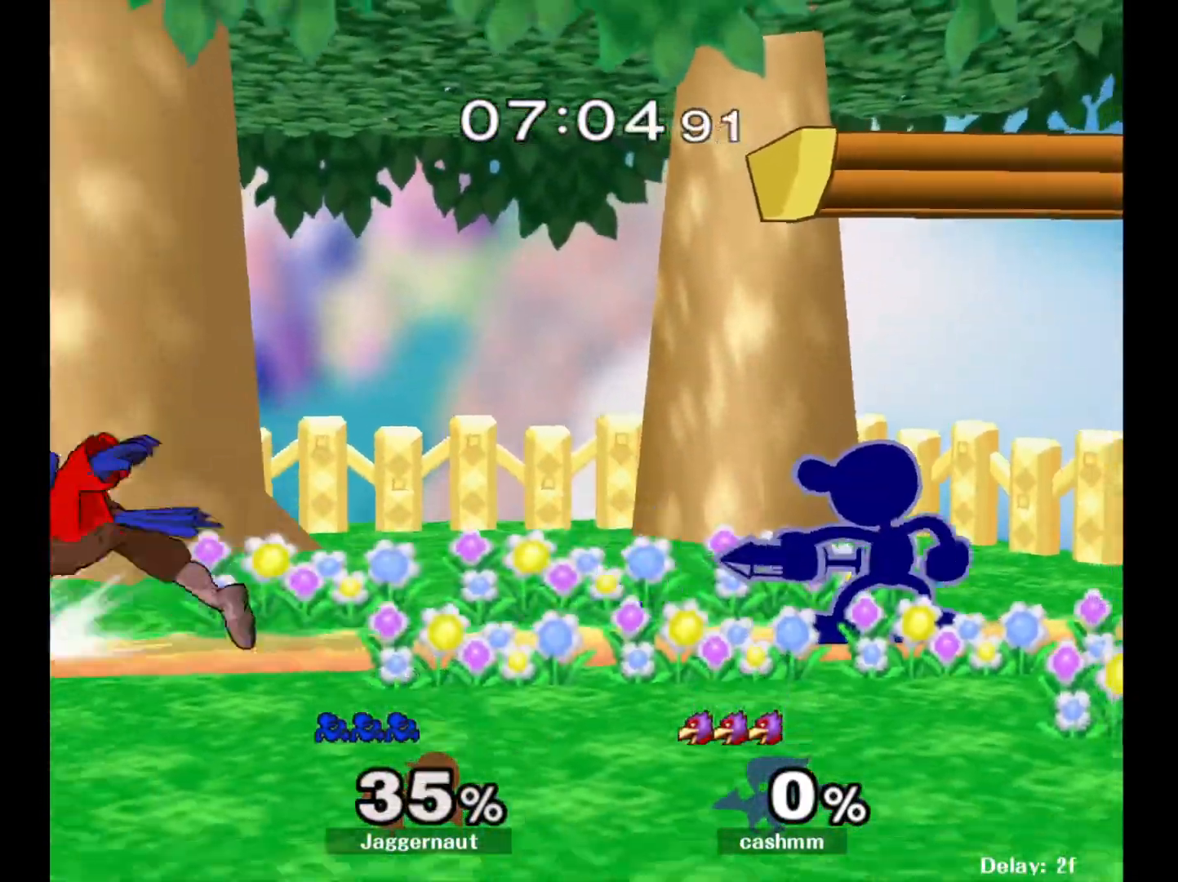
{"buttons": [], "left_stick": "left", "right_stick": "center", "events": [[50, "A", "up"], [183, "left_stick", "left"], [233, "Y", "down"], [283, "Y", "up"], [333, "A", "down"], [450, "A", "up"]]}
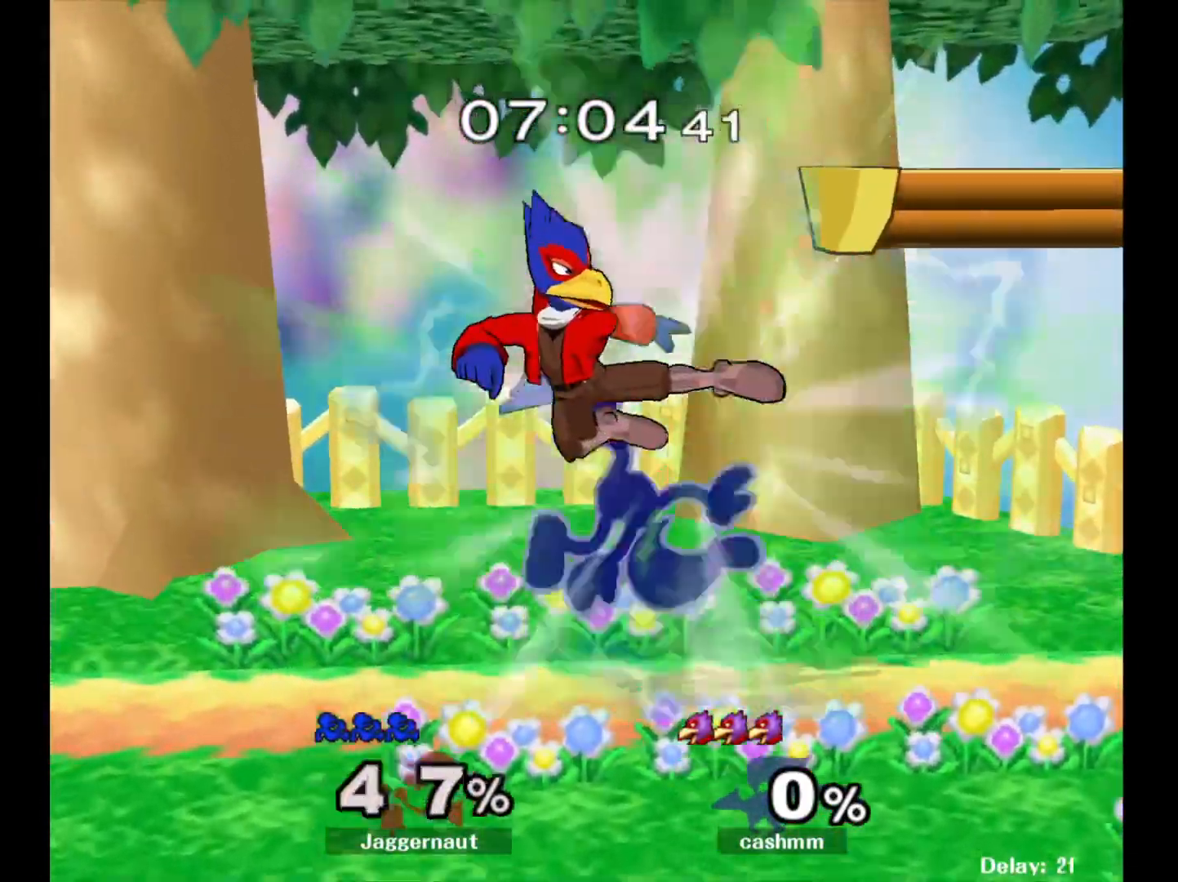
{"buttons": [], "left_stick": "center", "right_stick": "center", "events": [[17, "left_stick", "center"], [183, "left_stick", "down-left"], [300, "left_stick", "center"]]}
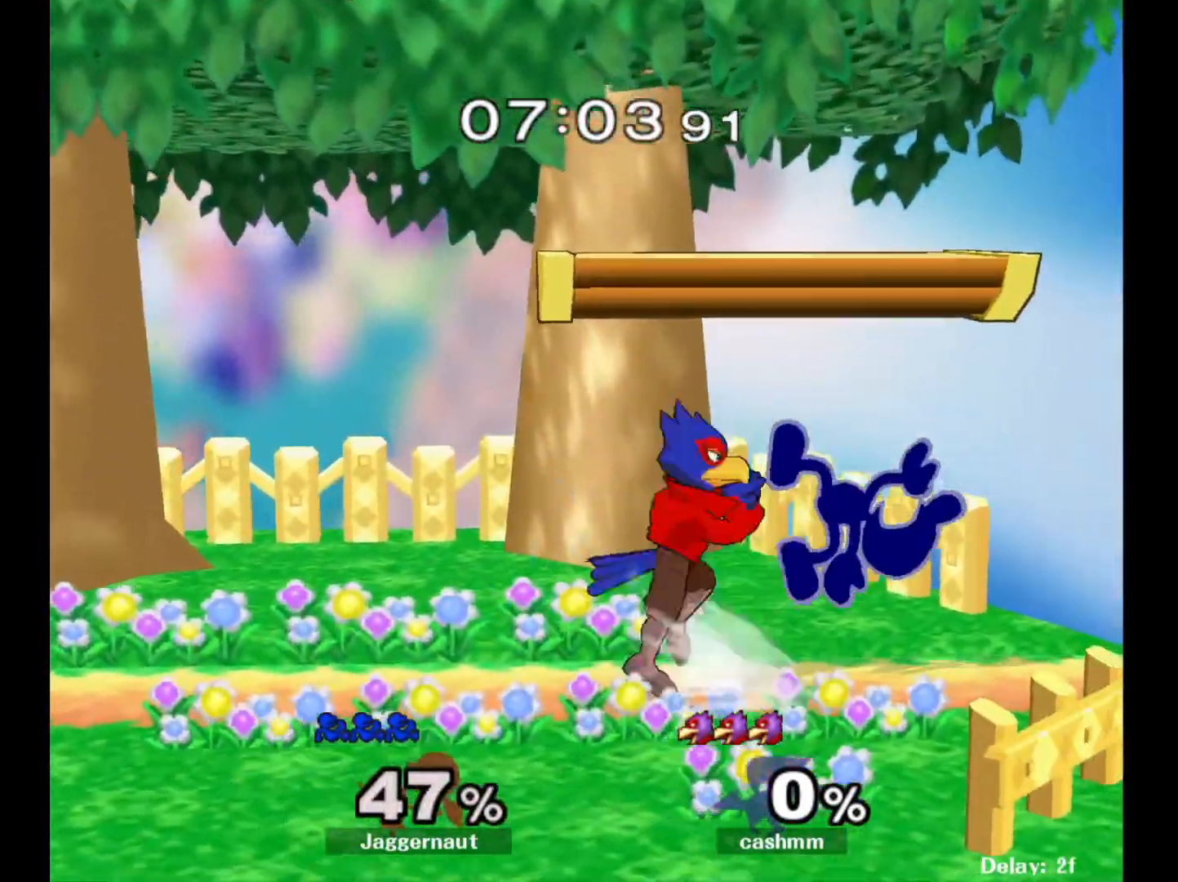
{"buttons": ["R1"], "left_stick": "left", "right_stick": "center", "events": [[33, "Y", "down"], [83, "left_stick", "up-left"], [233, "left_stick", "down-left"], [267, "R1", "down"], [400, "Y", "up"], [400, "left_stick", "left"]]}
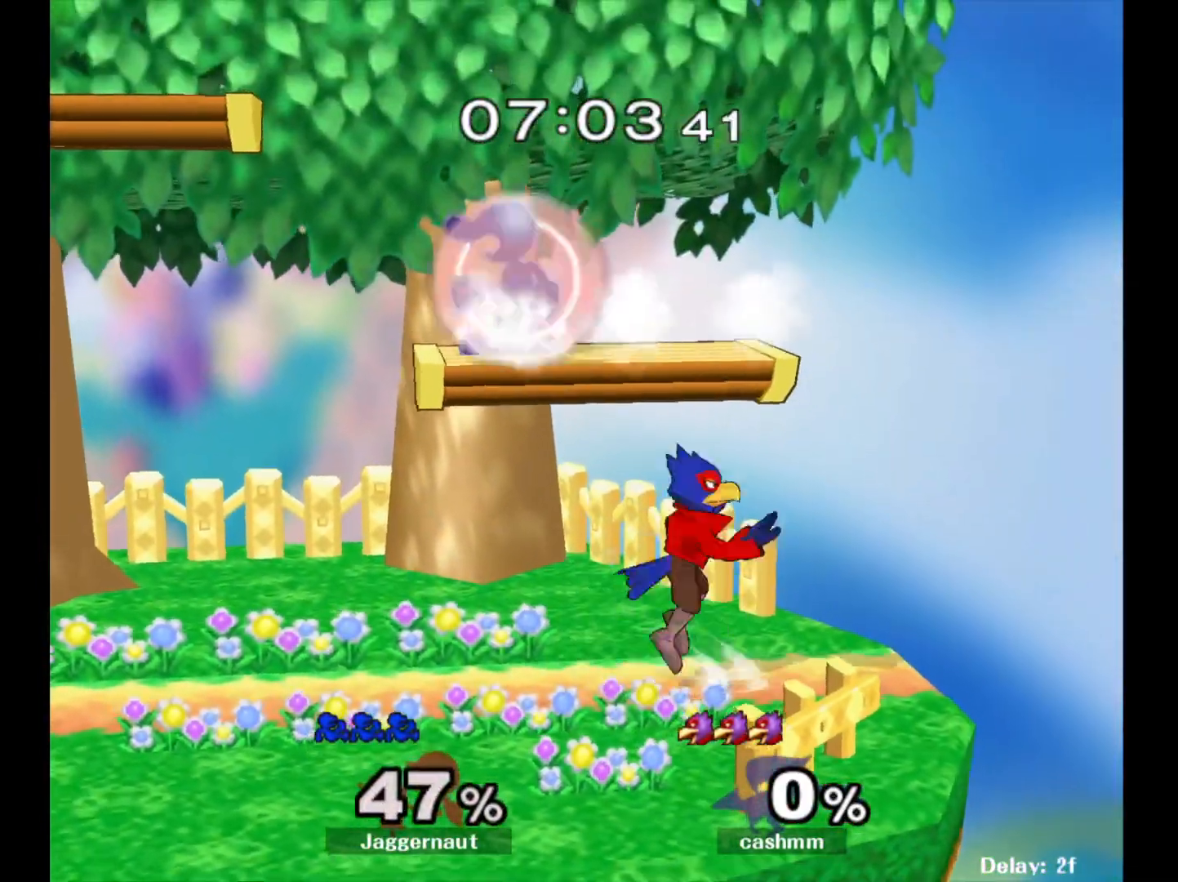
{"buttons": ["R1"], "left_stick": "left", "right_stick": "center", "events": [[83, "left_stick", "down-left"], [200, "left_stick", "down"], [233, "R1", "up"], [417, "left_stick", "left"], [500, "R1", "down"]]}
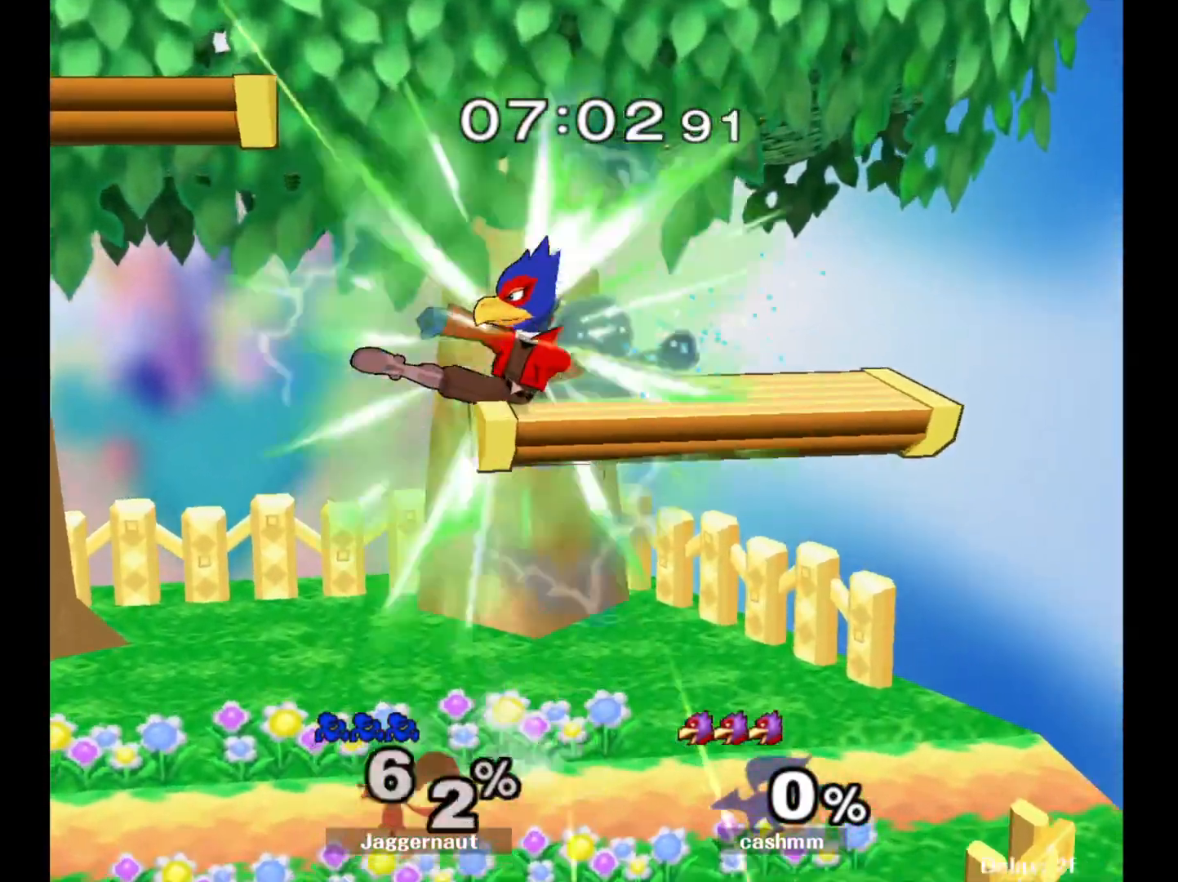
{"buttons": [], "left_stick": "center", "right_stick": "center", "events": [[350, "R1", "up"], [483, "left_stick", "center"]]}
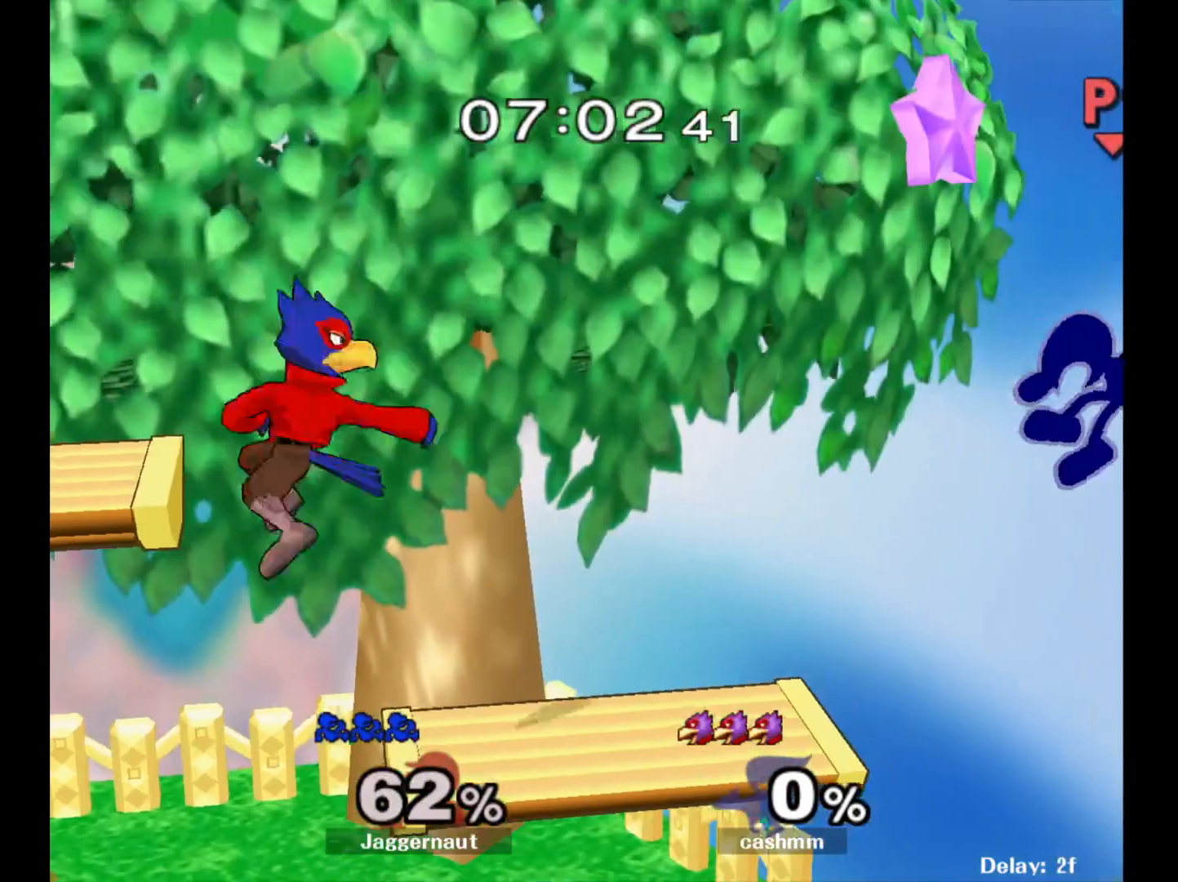
{"buttons": [], "left_stick": "center", "right_stick": "center", "events": [[133, "left_stick", "left"], [300, "left_stick", "center"], [367, "left_stick", "left"], [500, "left_stick", "center"]]}
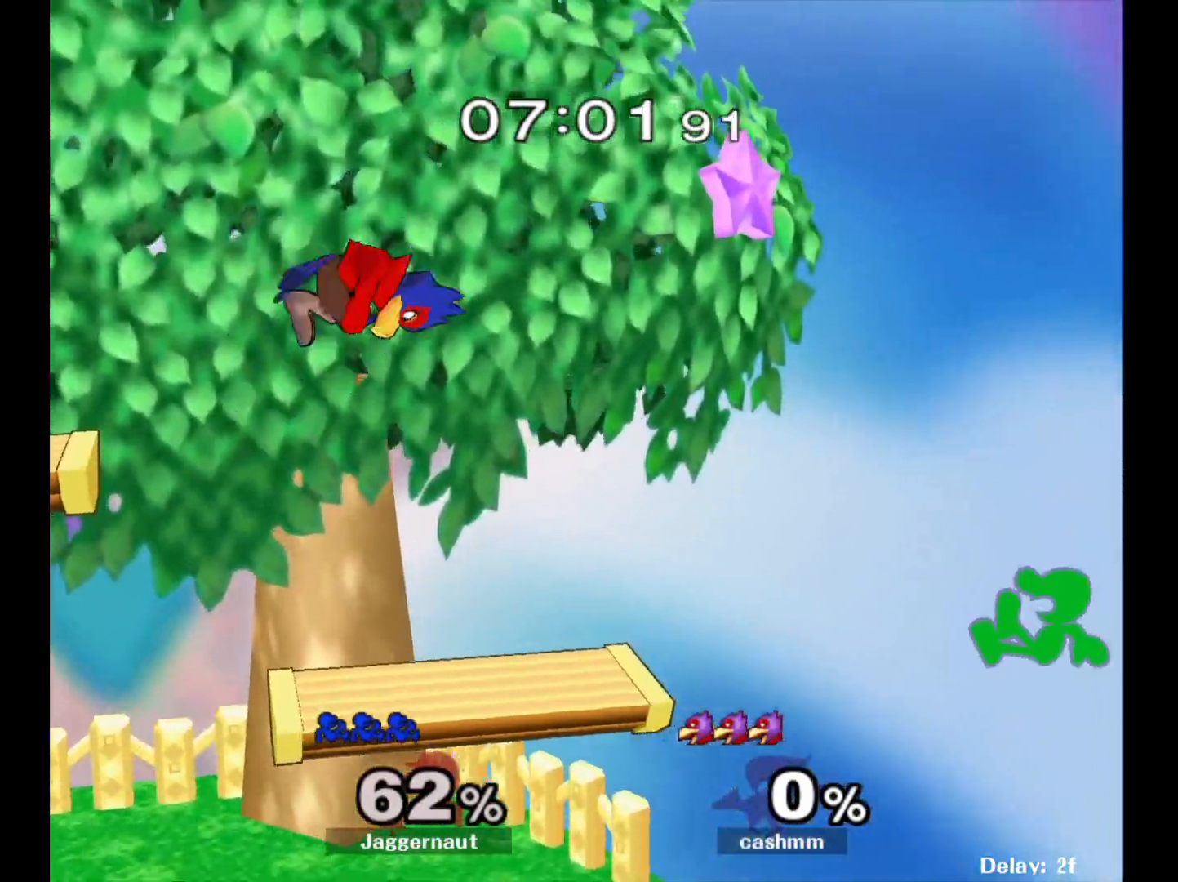
{"buttons": [], "left_stick": "center", "right_stick": "center", "events": [[67, "left_stick", "left"], [217, "left_stick", "center"], [283, "left_stick", "left"], [483, "left_stick", "center"]]}
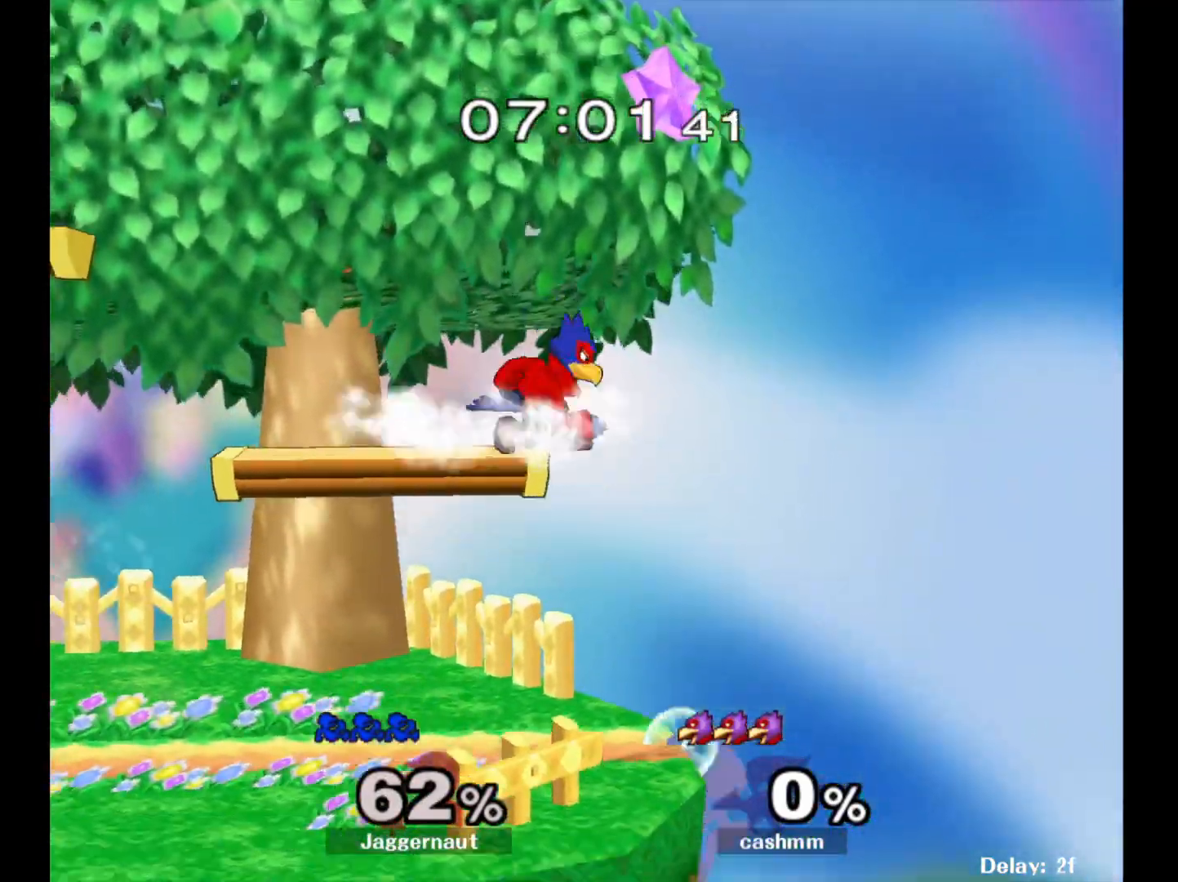
{"buttons": [], "left_stick": "left", "right_stick": "center", "events": [[50, "left_stick", "right"], [117, "left_stick", "left"], [150, "Y", "down"], [183, "left_stick", "center"], [217, "A", "down"], [283, "Y", "up"], [367, "A", "up"], [367, "left_stick", "left"]]}
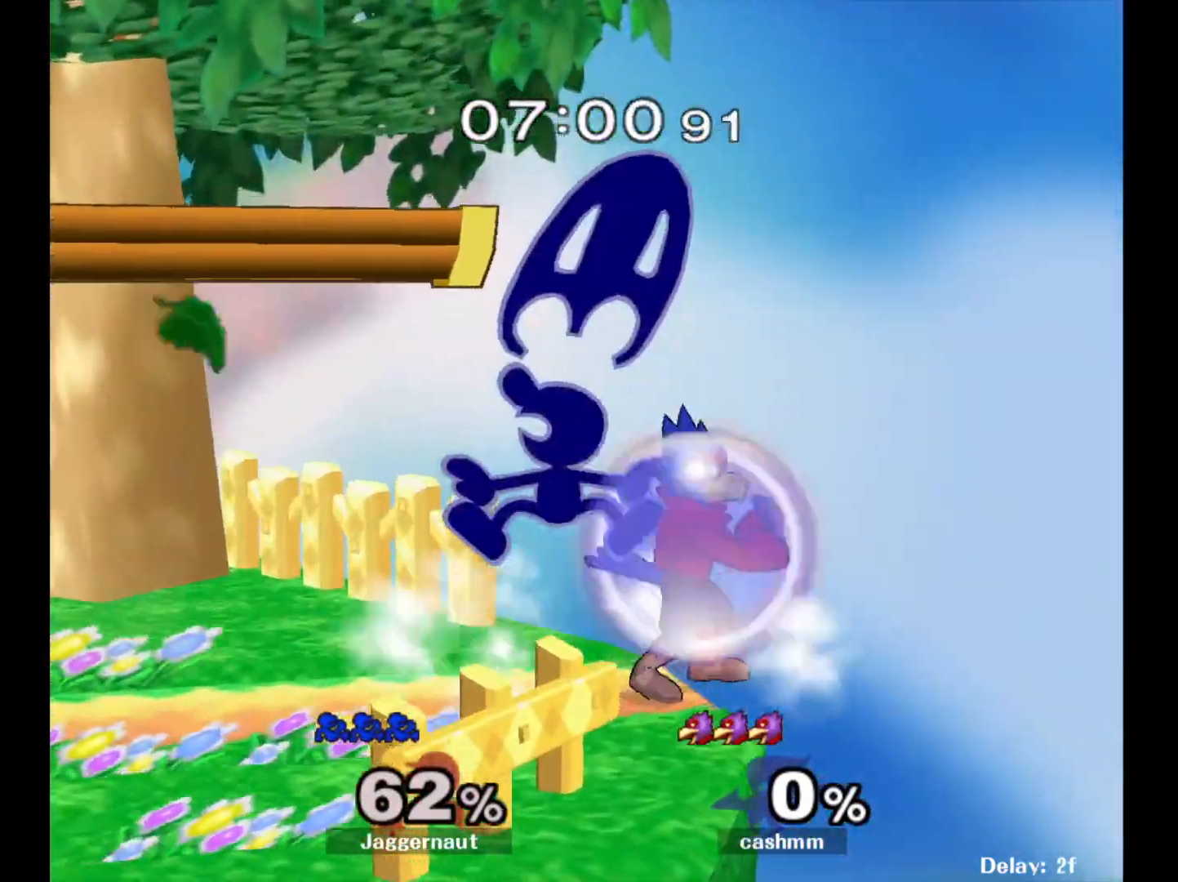
{"buttons": [], "left_stick": "center", "right_stick": "center", "events": [[233, "left_stick", "down-left"], [283, "R1", "down"], [417, "left_stick", "center"], [433, "R1", "up"]]}
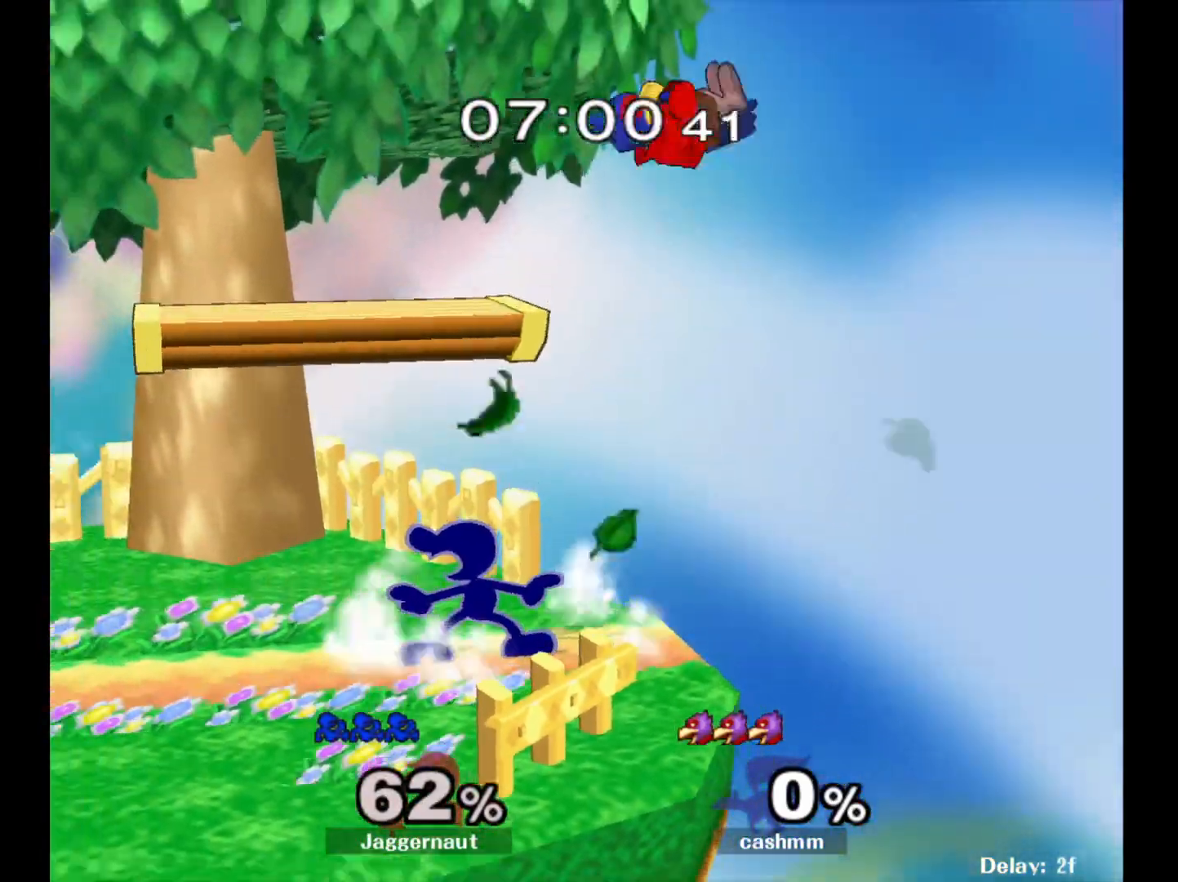
{"buttons": ["A"], "left_stick": "right", "right_stick": "center", "events": [[67, "left_stick", "left"], [367, "Y", "down"], [383, "left_stick", "right"], [417, "Y", "up"], [500, "A", "down"]]}
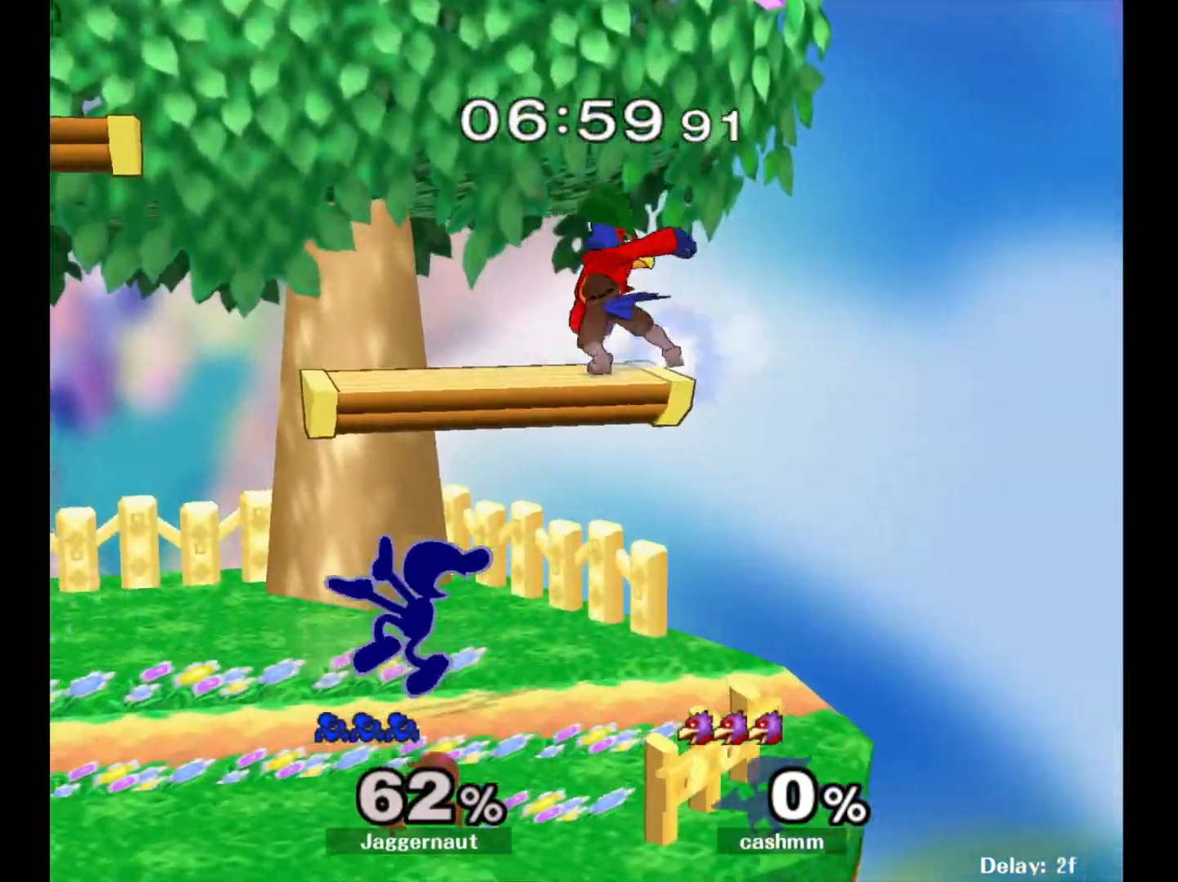
{"buttons": ["R1"], "left_stick": "down-left", "right_stick": "center", "events": [[83, "A", "up"], [117, "left_stick", "left"], [350, "left_stick", "down-left"], [383, "R1", "down"]]}
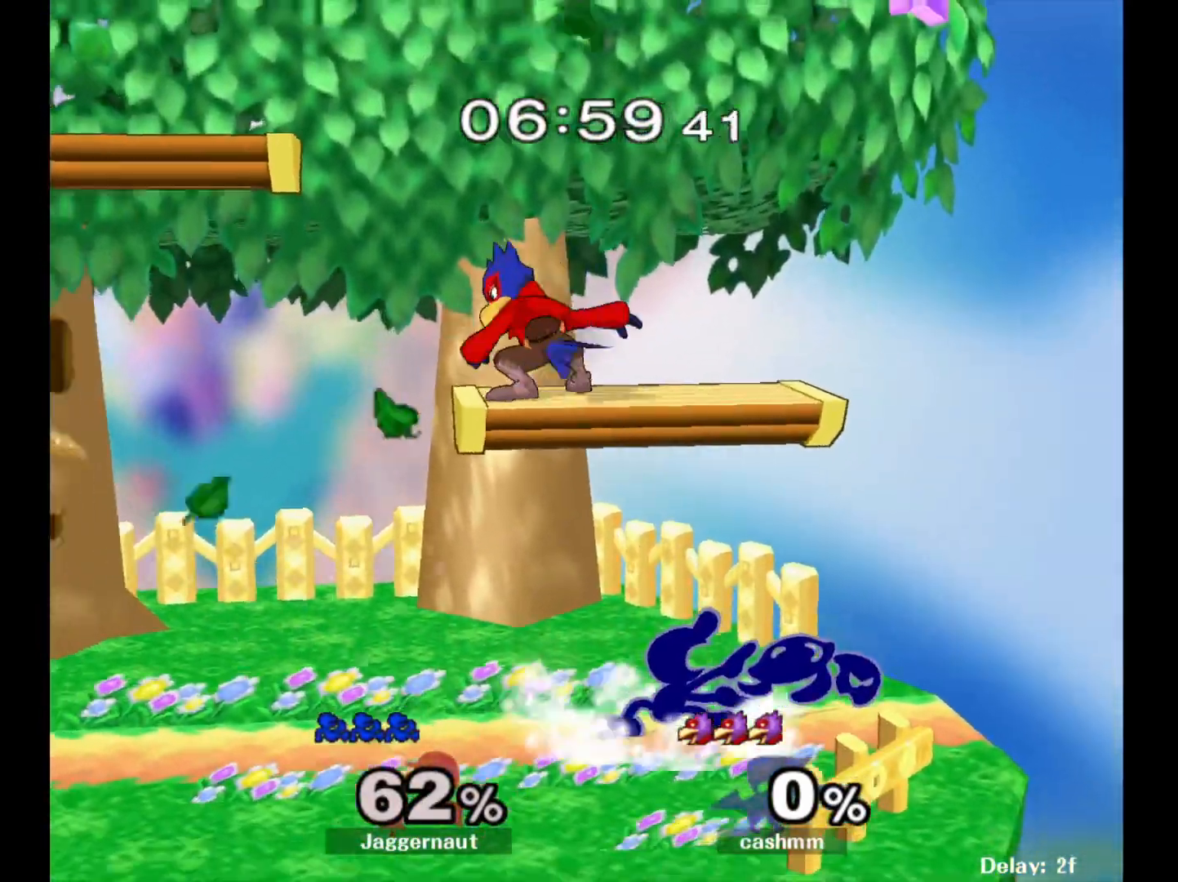
{"buttons": ["R1"], "left_stick": "up", "right_stick": "center", "events": [[17, "R1", "up"], [50, "left_stick", "center"], [233, "R1", "down"], [267, "left_stick", "up"]]}
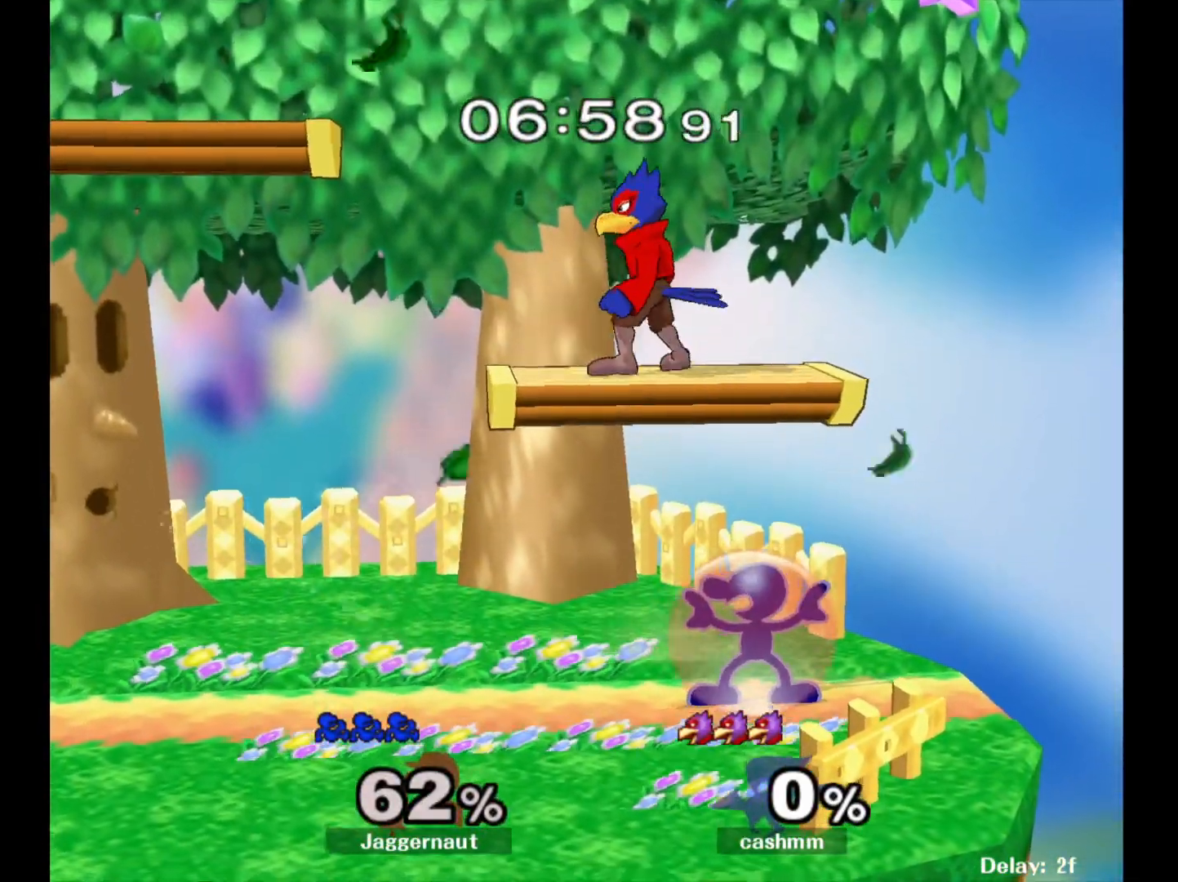
{"buttons": ["R1"], "left_stick": "center", "right_stick": "center", "events": [[50, "left_stick", "center"], [283, "left_stick", "up"], [383, "left_stick", "center"]]}